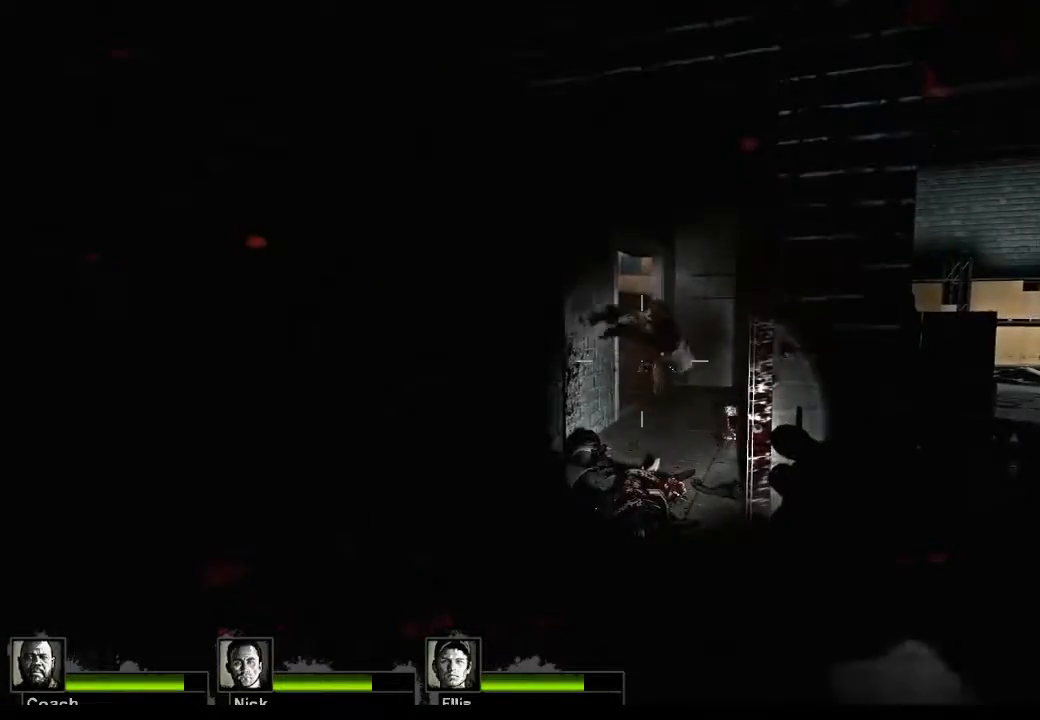
Gameplay with keyboard and mouse; each line is a JSON object with the keys and mouse buttons held at the frame after it. "events" lists presses ("down") and releases ("up") of "1", "2", "3", "4", "5", "a", "alt", "c", "caps_lock", "ctrl", "d", "e", "f", "g", "q", "r", "s", "shift", "space", "t", "tab", "v", "w", "x", "z", "mouse_left", "mouse_wheel" and "mouse_right" between this image and that frame as [ms after this image, input, new state], when the widget could be followed in between. "mouse_left", "mouse_wheel", "mouse_right" = the "left", "wheel", "right" buttons of the "mouse" list. No other keys are recorded. "wheel" means that the mouse wheel is clicked or scrolled. Not read: mouse_move.
{"keys": [], "mouse": [], "events": [[100, "r", "down"], [133, "r", "up"]]}
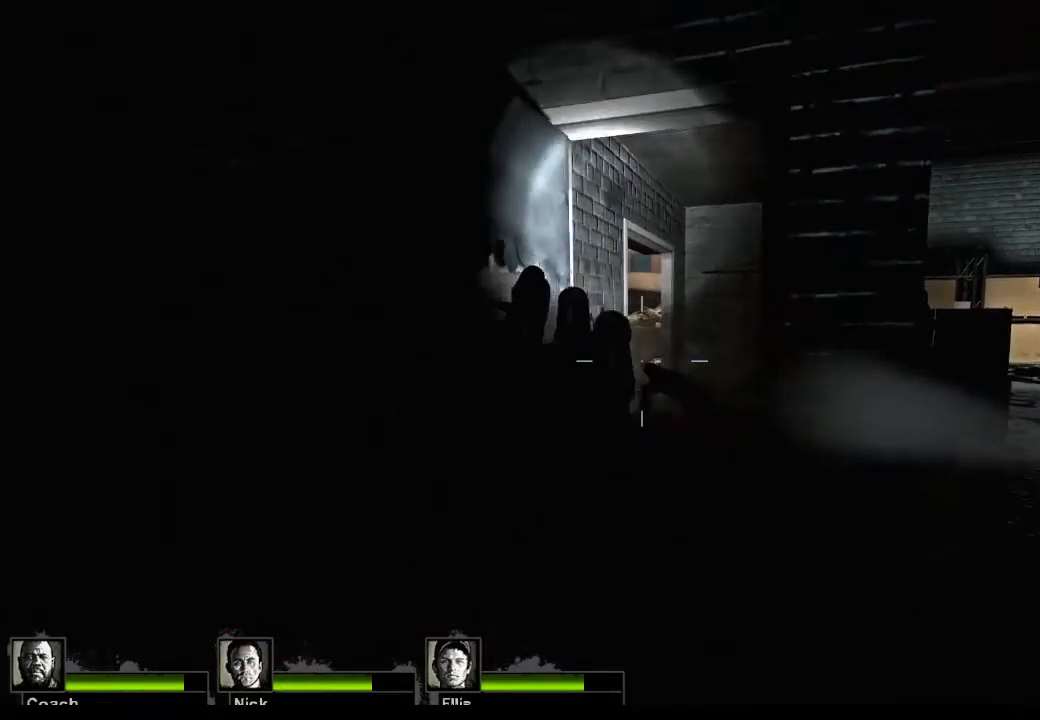
{"keys": [], "mouse": [], "events": []}
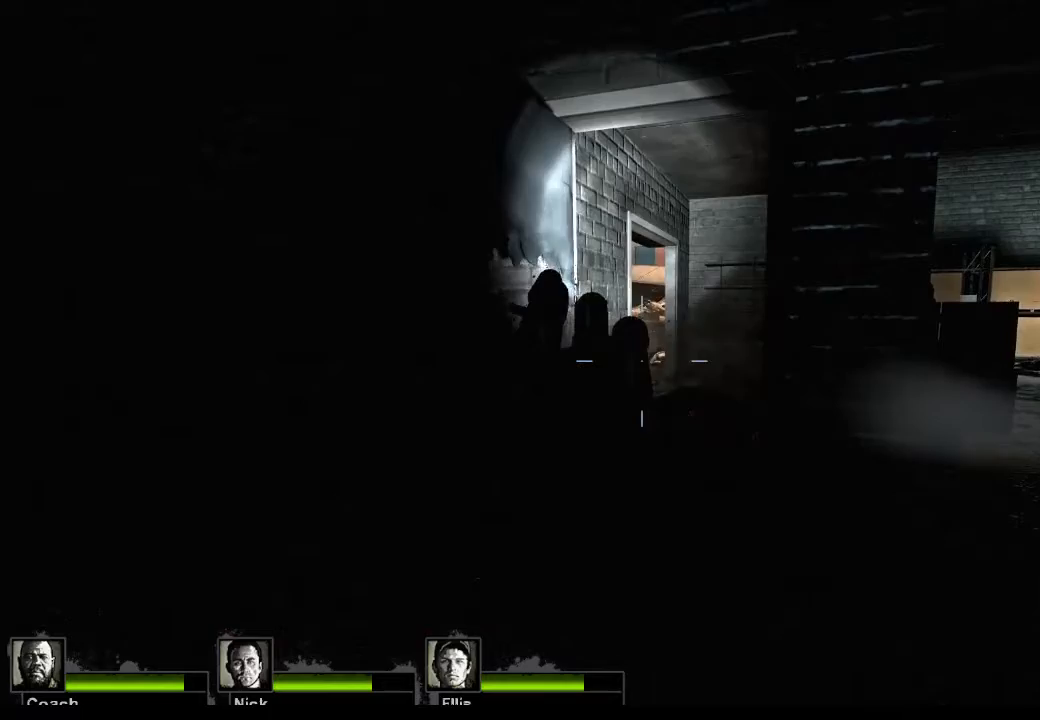
{"keys": [], "mouse": [], "events": []}
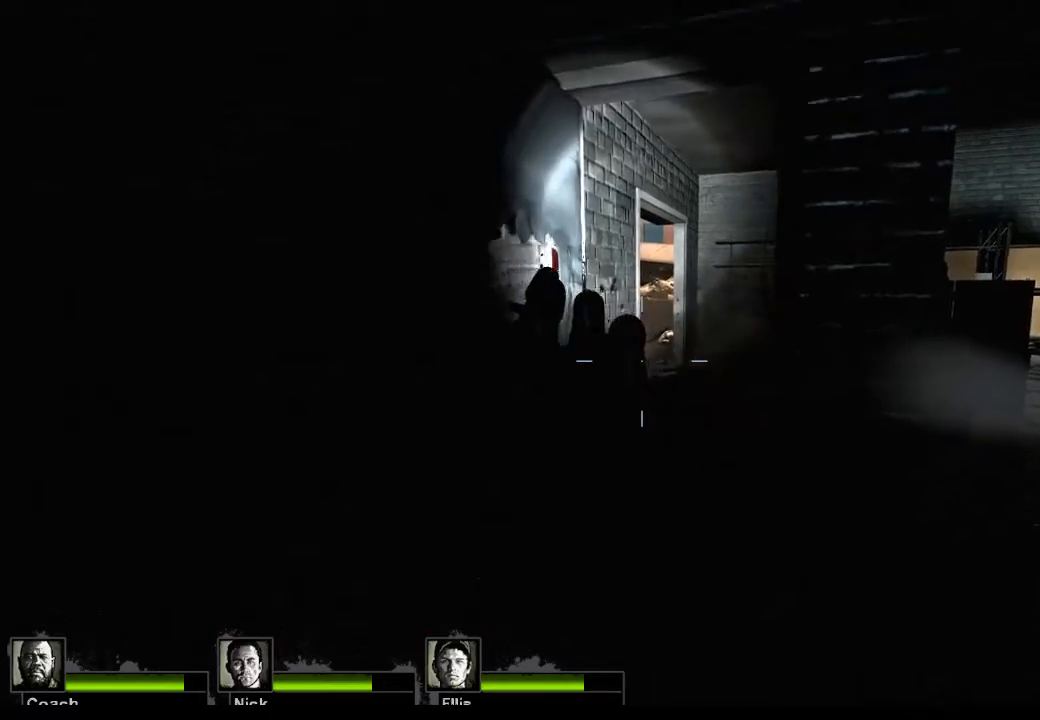
{"keys": [], "mouse": [], "events": []}
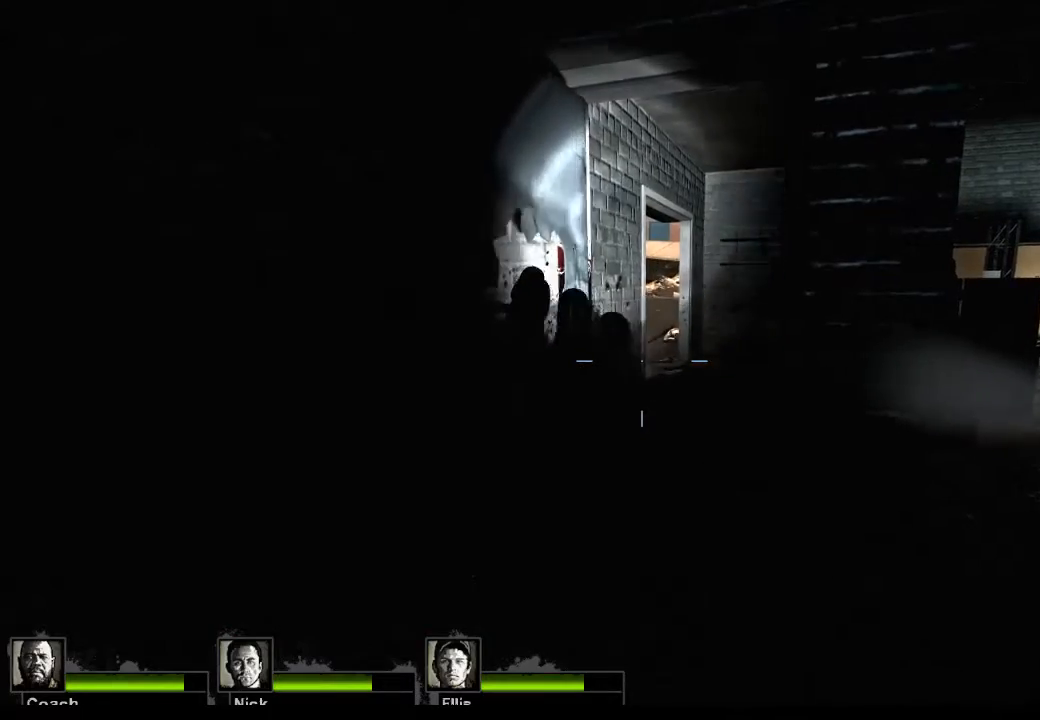
{"keys": ["w"], "mouse": [], "events": [[67, "w", "down"]]}
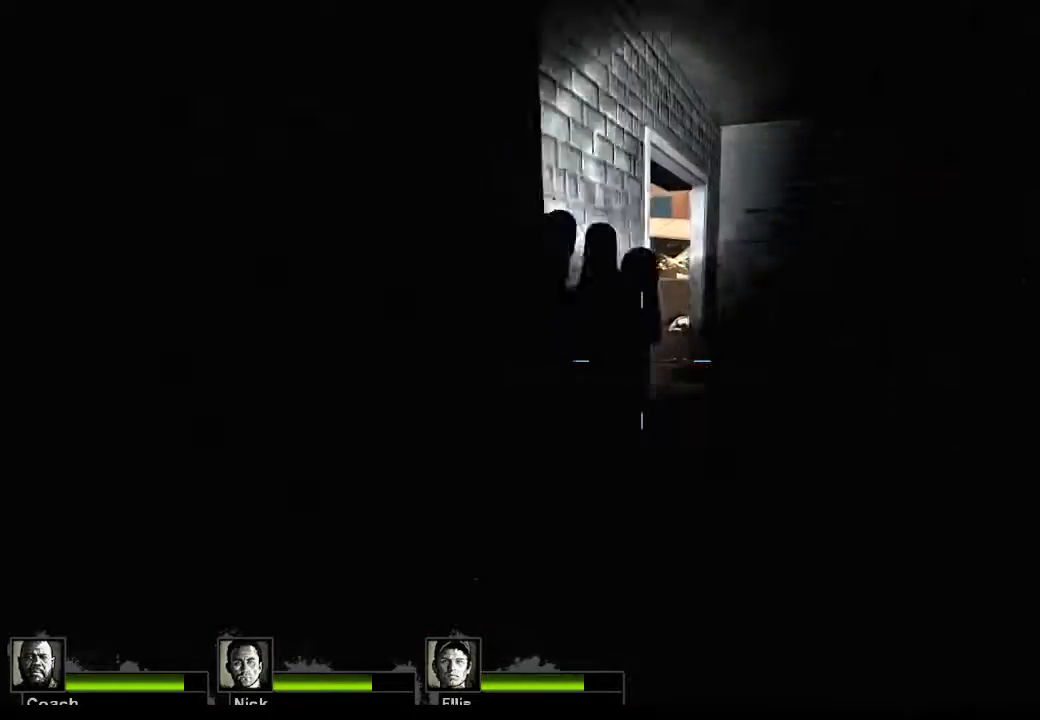
{"keys": ["d", "w"], "mouse": [], "events": [[333, "d", "down"]]}
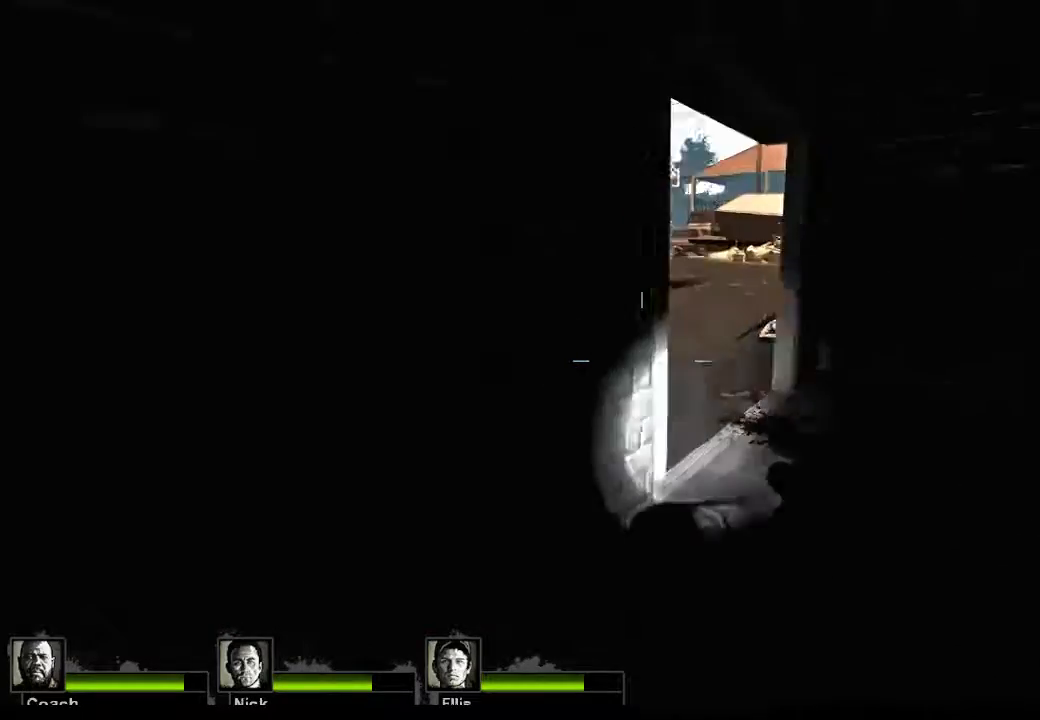
{"keys": ["d", "w"], "mouse": [], "events": []}
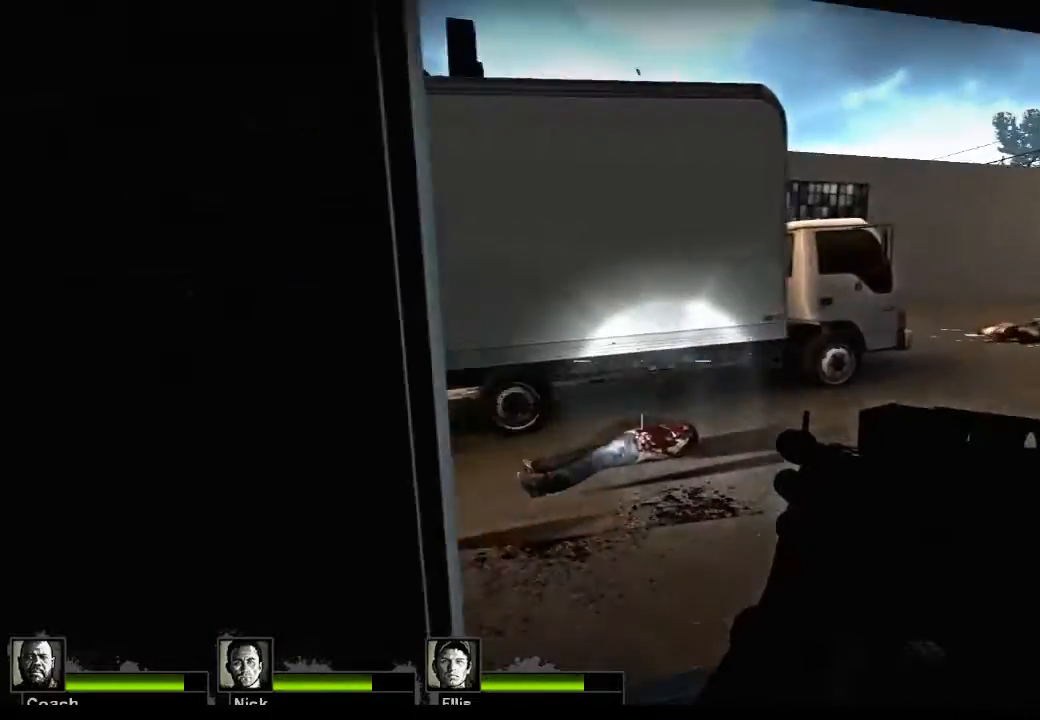
{"keys": ["w"], "mouse": [], "events": [[167, "w", "up"], [267, "d", "up"], [400, "w", "down"]]}
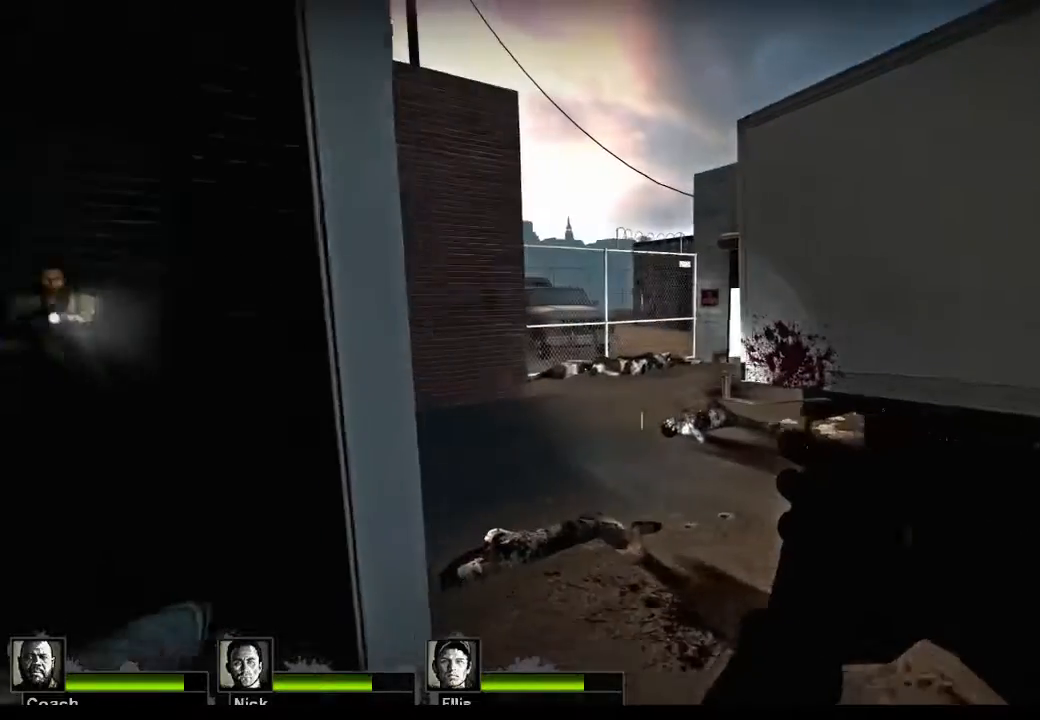
{"keys": ["a", "w"], "mouse": [], "events": [[367, "a", "down"]]}
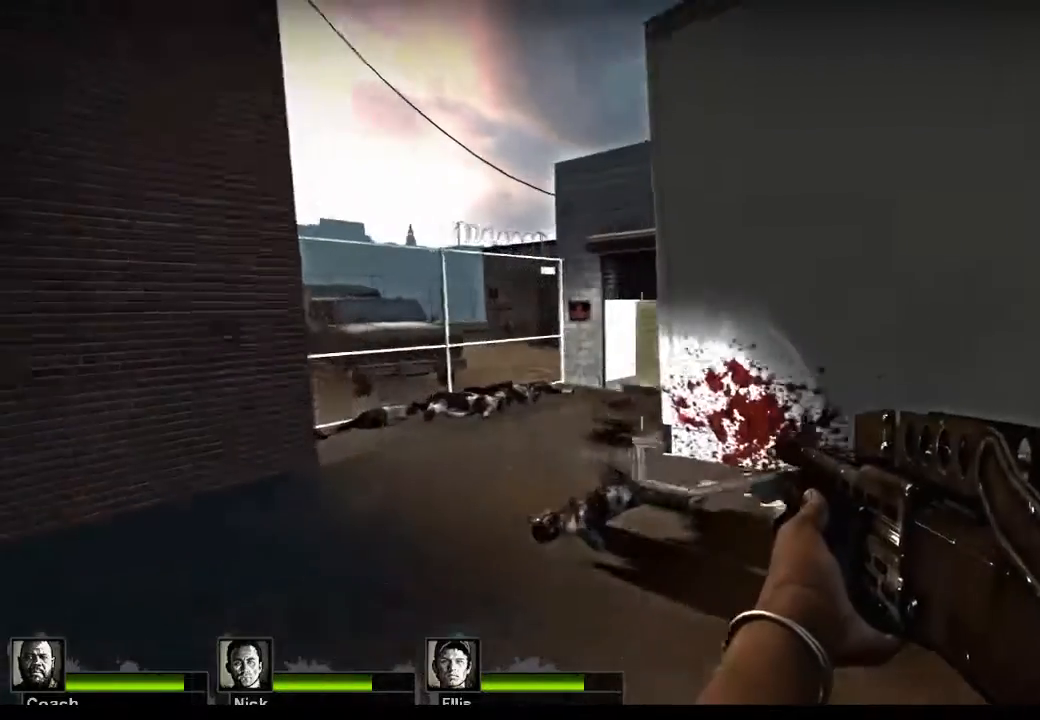
{"keys": ["a", "w"], "mouse": [], "events": []}
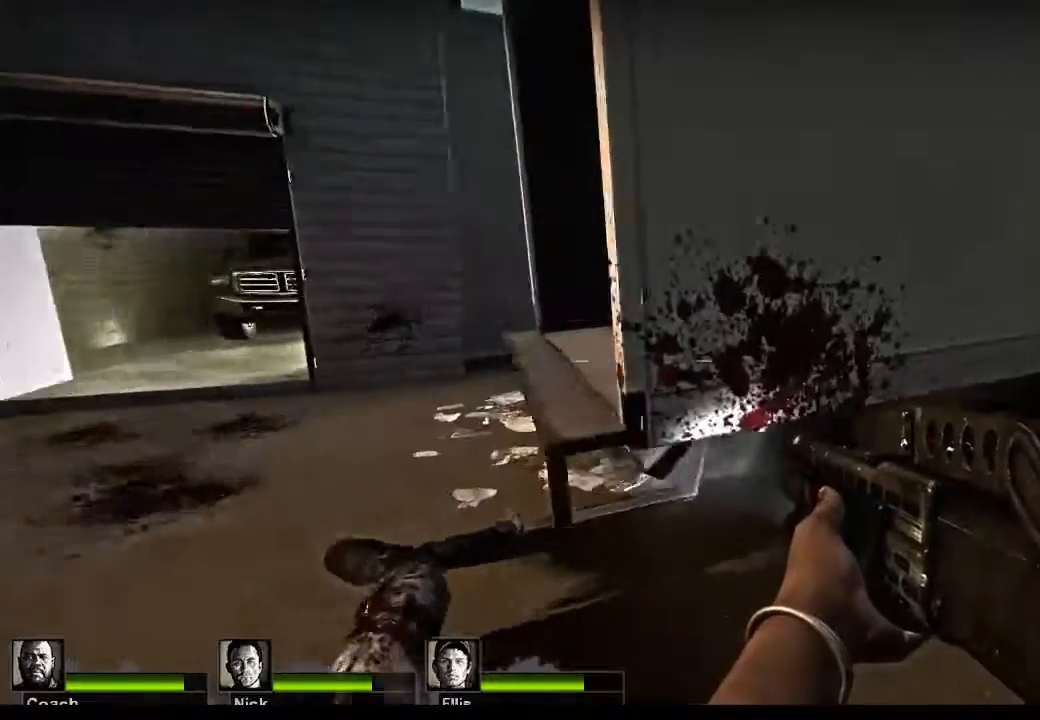
{"keys": ["a", "w"], "mouse": [], "events": []}
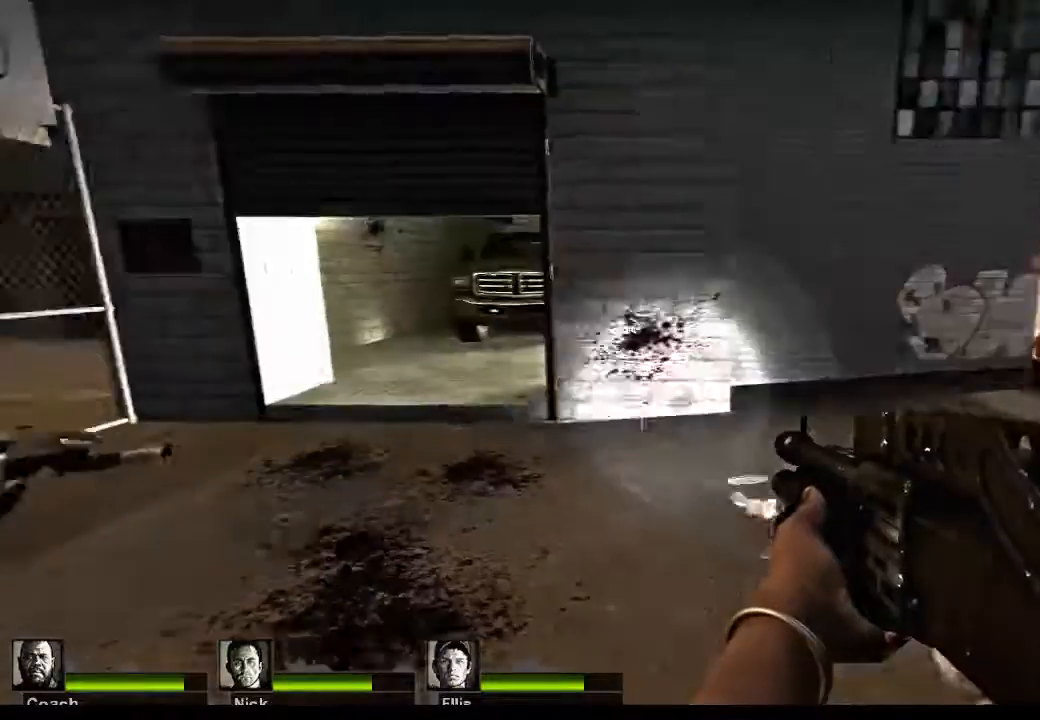
{"keys": ["a", "w"], "mouse": [], "events": []}
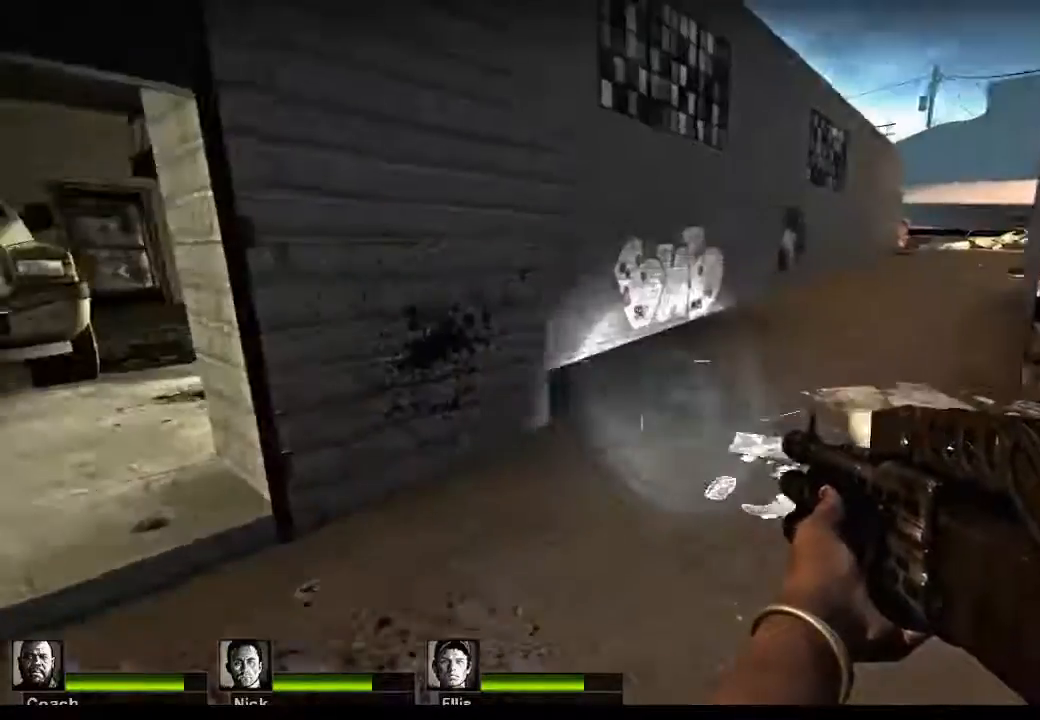
{"keys": [], "mouse": [], "events": [[200, "w", "up"], [433, "a", "up"]]}
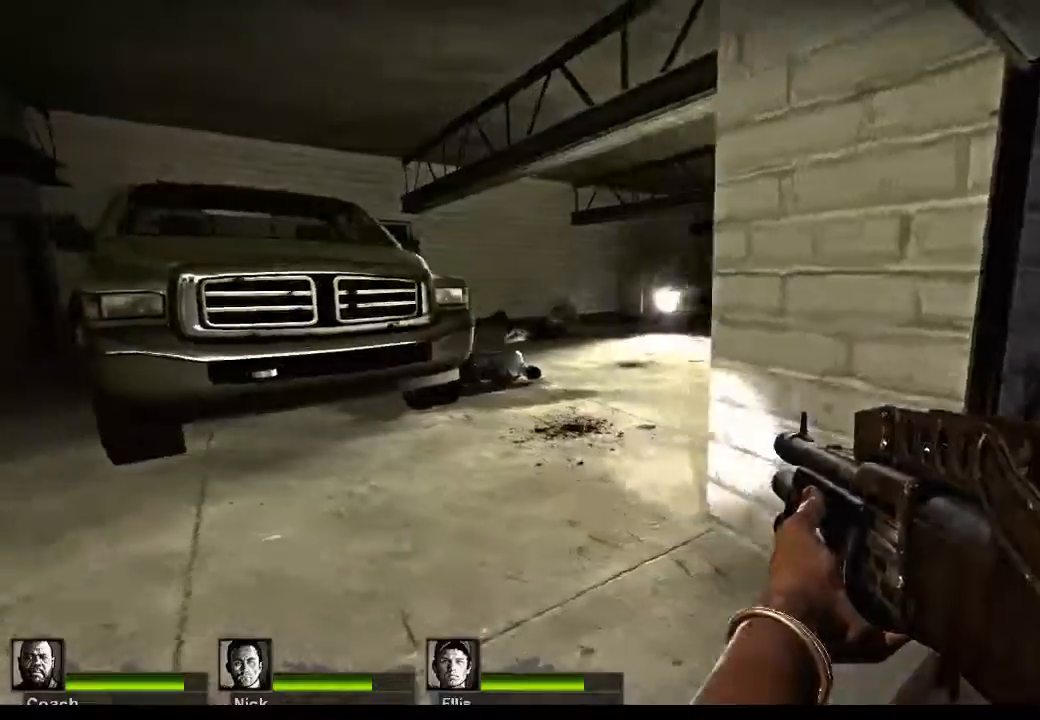
{"keys": ["w"], "mouse": [], "events": [[167, "d", "down"], [200, "w", "down"], [500, "d", "up"]]}
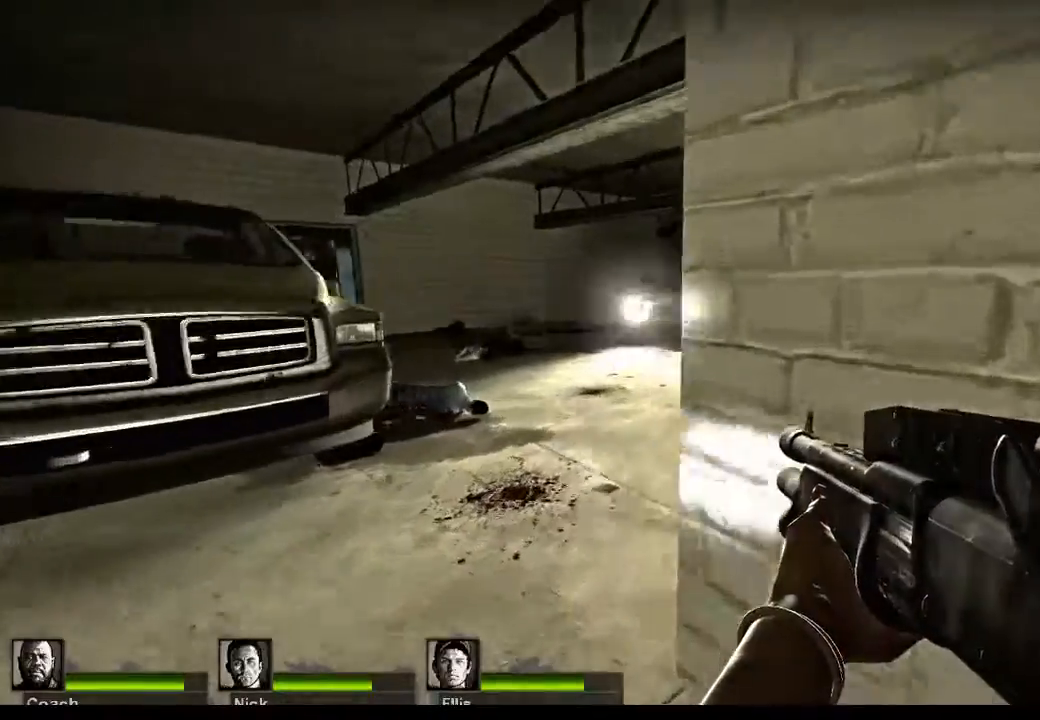
{"keys": ["d", "w"], "mouse": [], "events": [[67, "a", "down"], [367, "a", "up"], [500, "d", "down"]]}
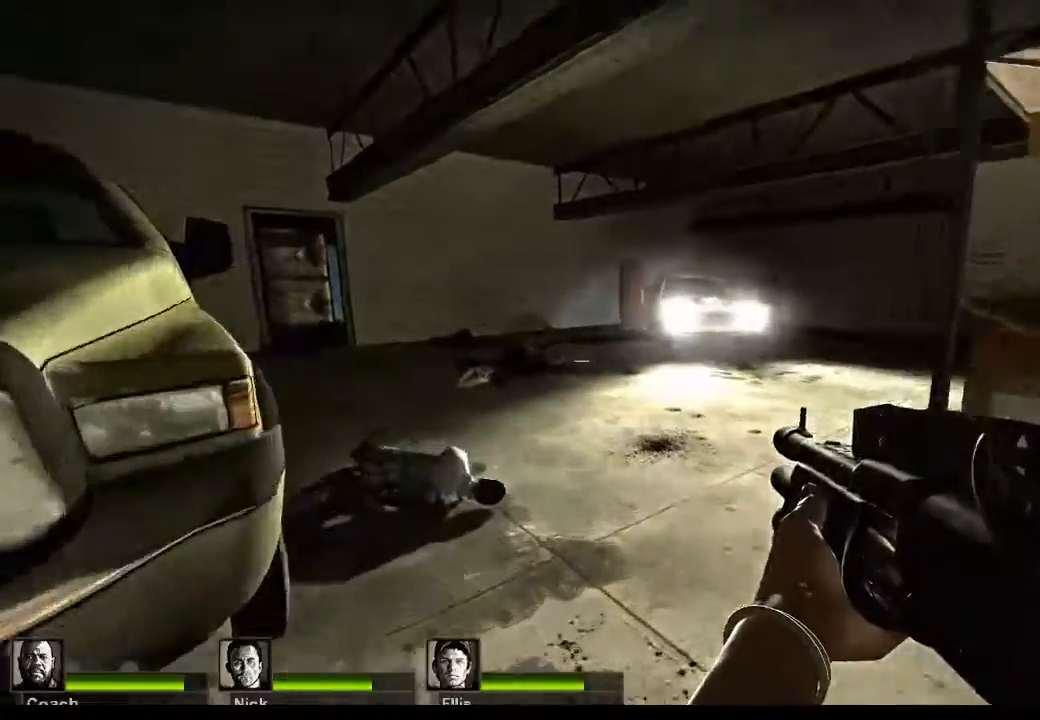
{"keys": ["w"], "mouse": [], "events": [[133, "d", "up"]]}
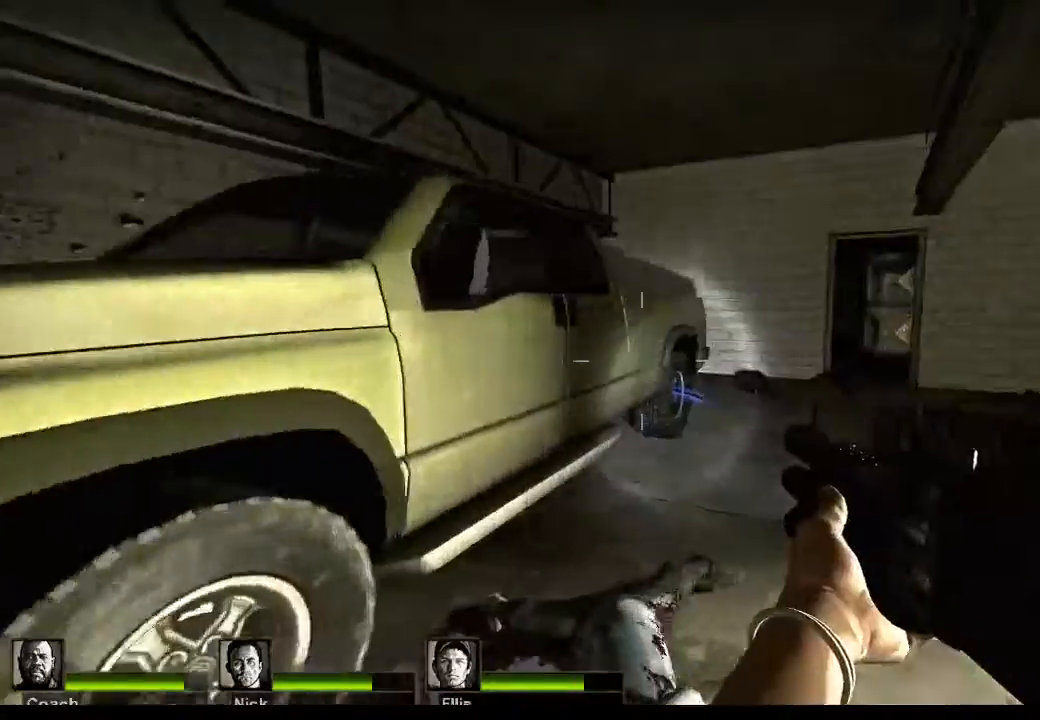
{"keys": ["w"], "mouse": [], "events": [[167, "d", "down"], [300, "d", "up"]]}
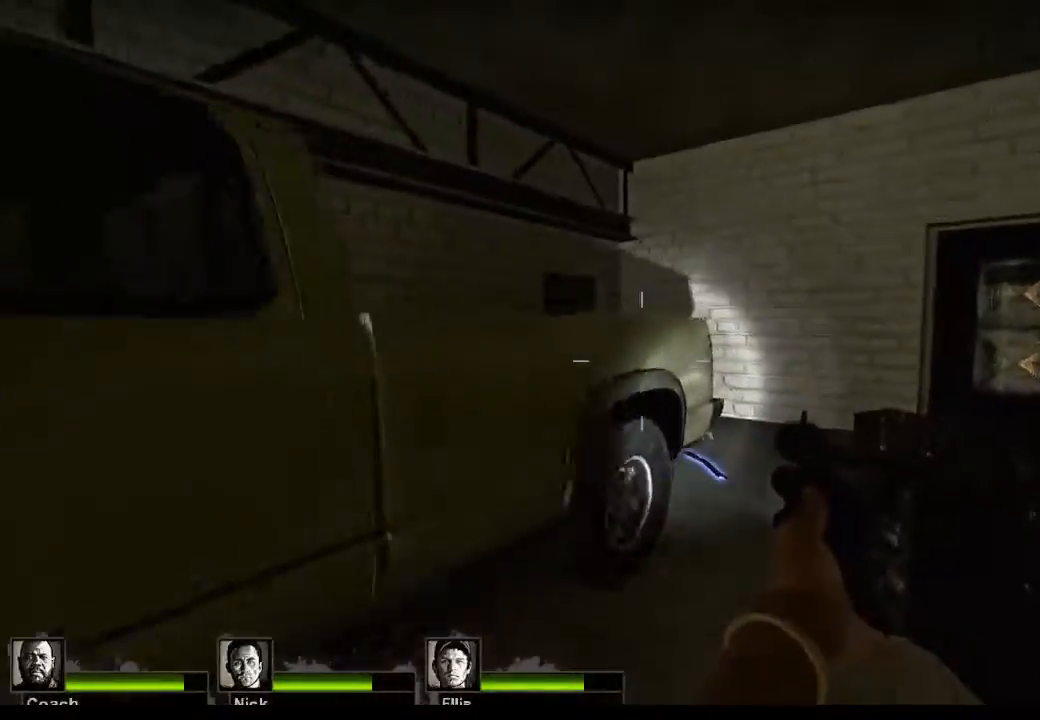
{"keys": ["d", "w"], "mouse": [], "events": [[33, "d", "down"]]}
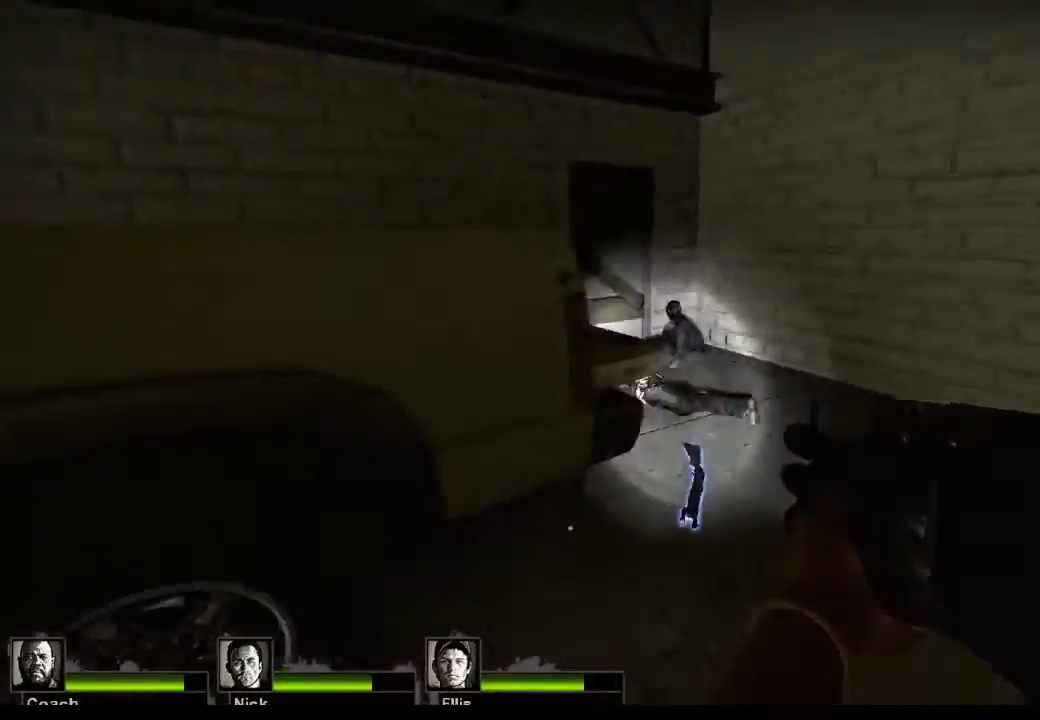
{"keys": ["w"], "mouse": [], "events": [[433, "d", "up"]]}
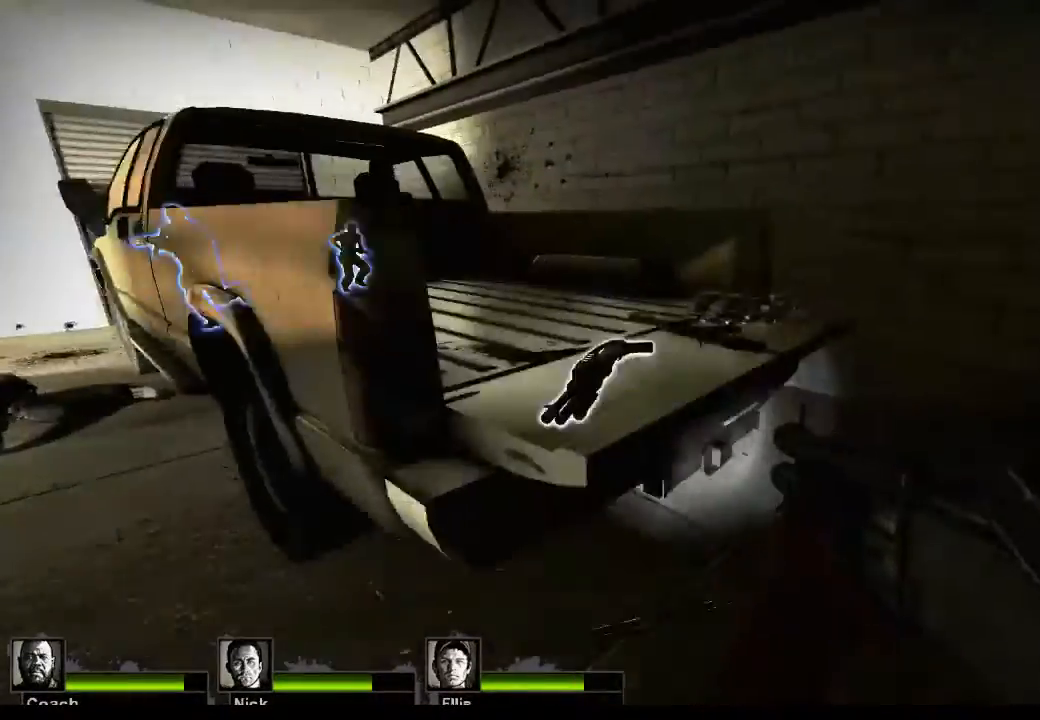
{"keys": [], "mouse": [], "events": [[33, "w", "up"], [333, "e", "down"], [433, "e", "up"]]}
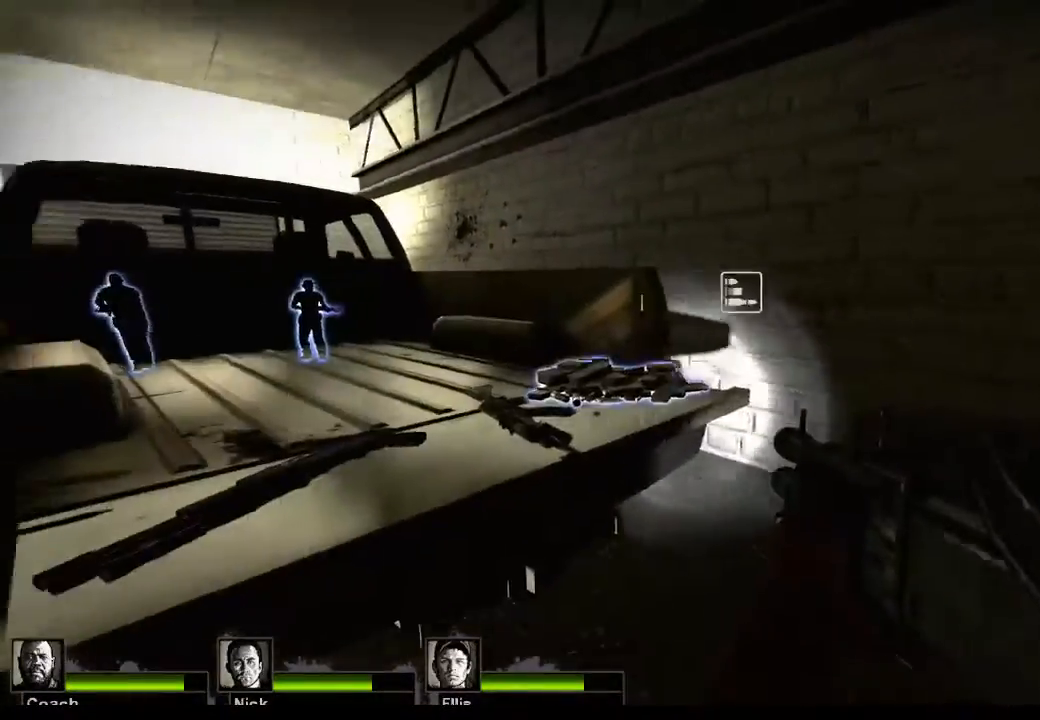
{"keys": ["a", "w"], "mouse": [], "events": [[67, "a", "down"], [133, "w", "down"], [267, "r", "down"], [367, "r", "up"]]}
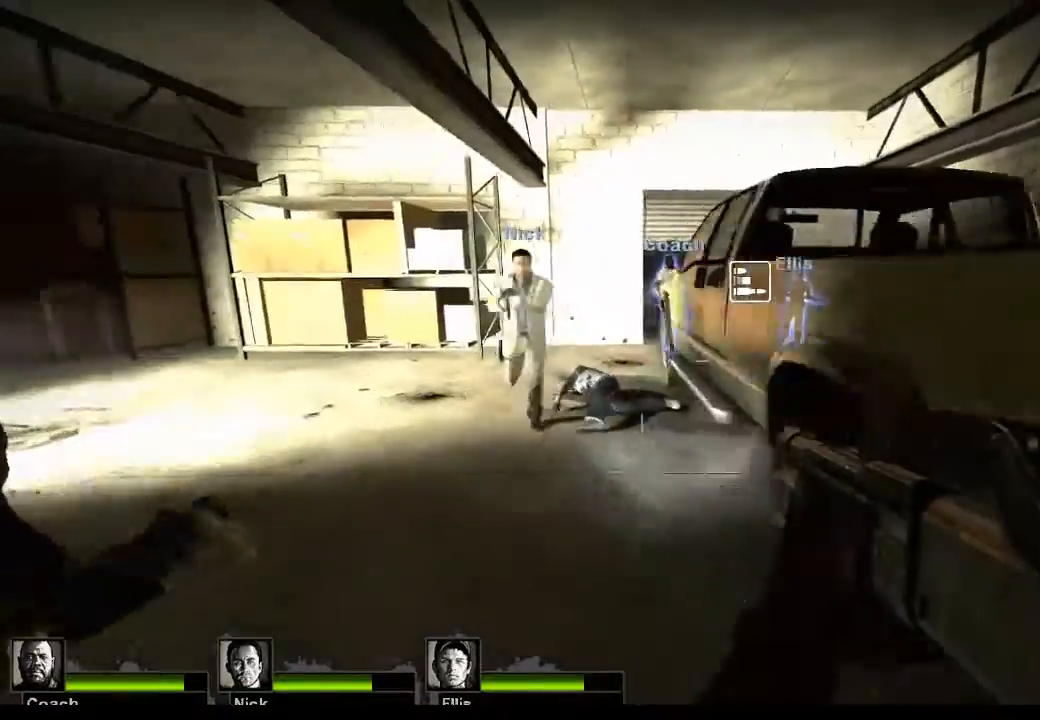
{"keys": ["w"], "mouse": [], "events": [[67, "a", "up"]]}
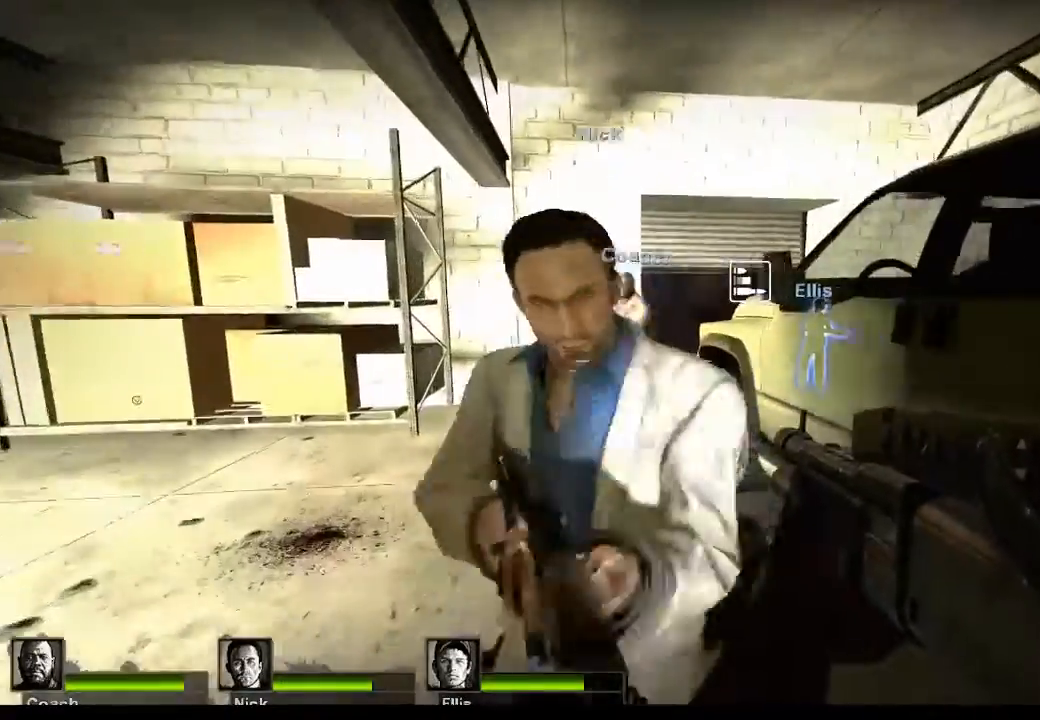
{"keys": ["w"], "mouse": [], "events": [[267, "a", "down"], [333, "a", "up"]]}
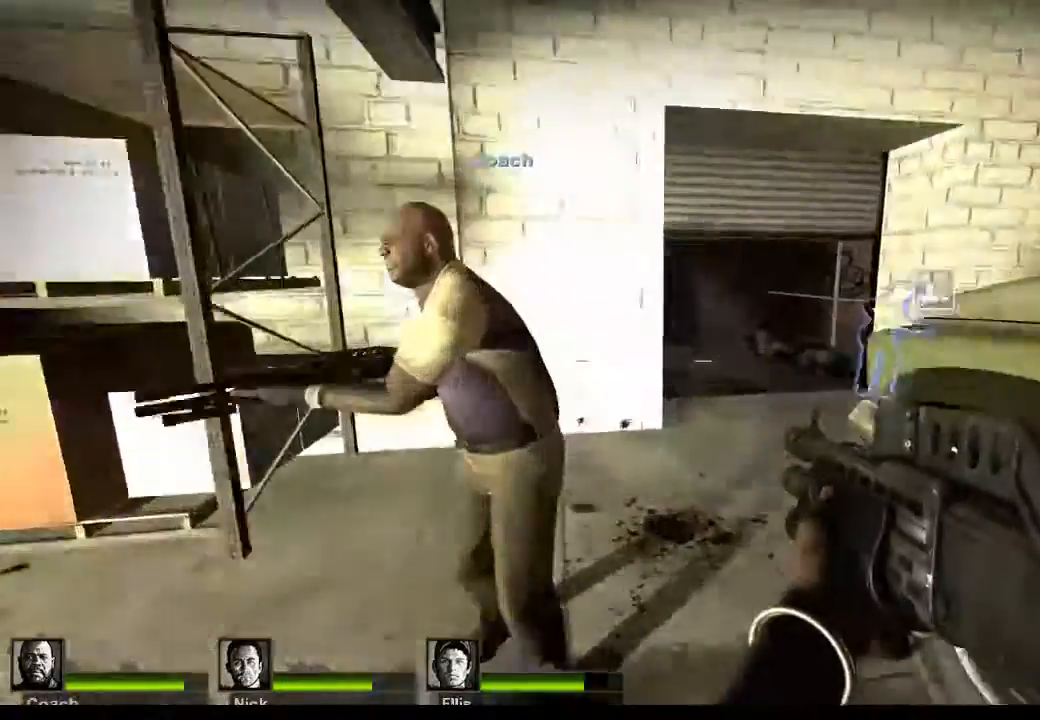
{"keys": ["d", "w"], "mouse": [], "events": [[367, "d", "down"]]}
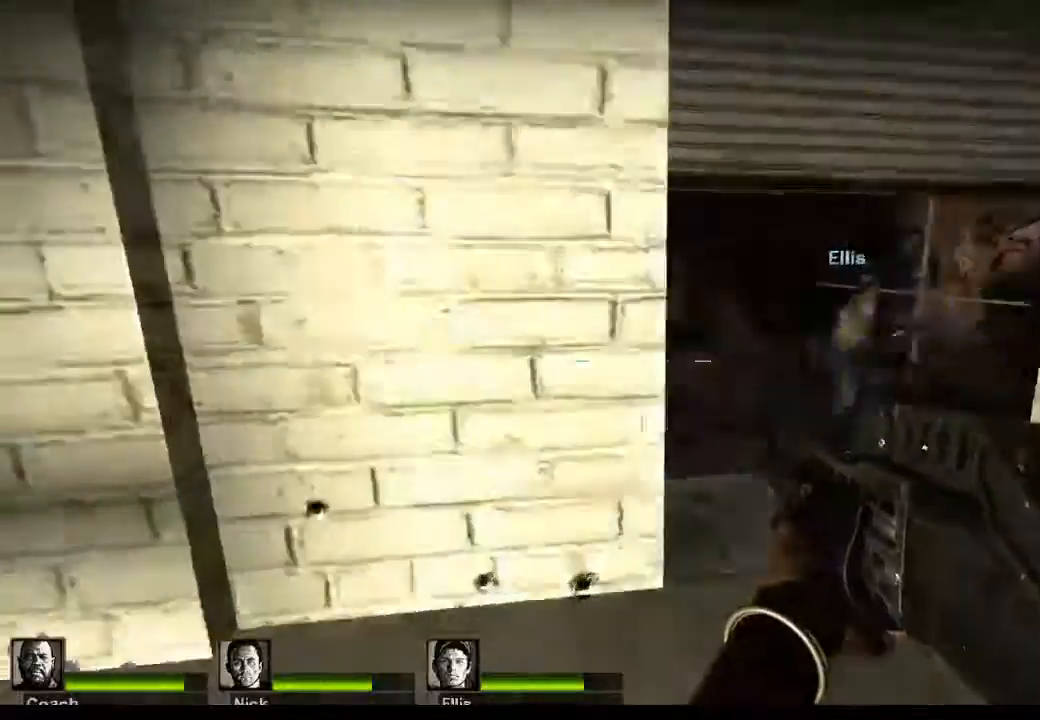
{"keys": ["d", "w"], "mouse": [], "events": []}
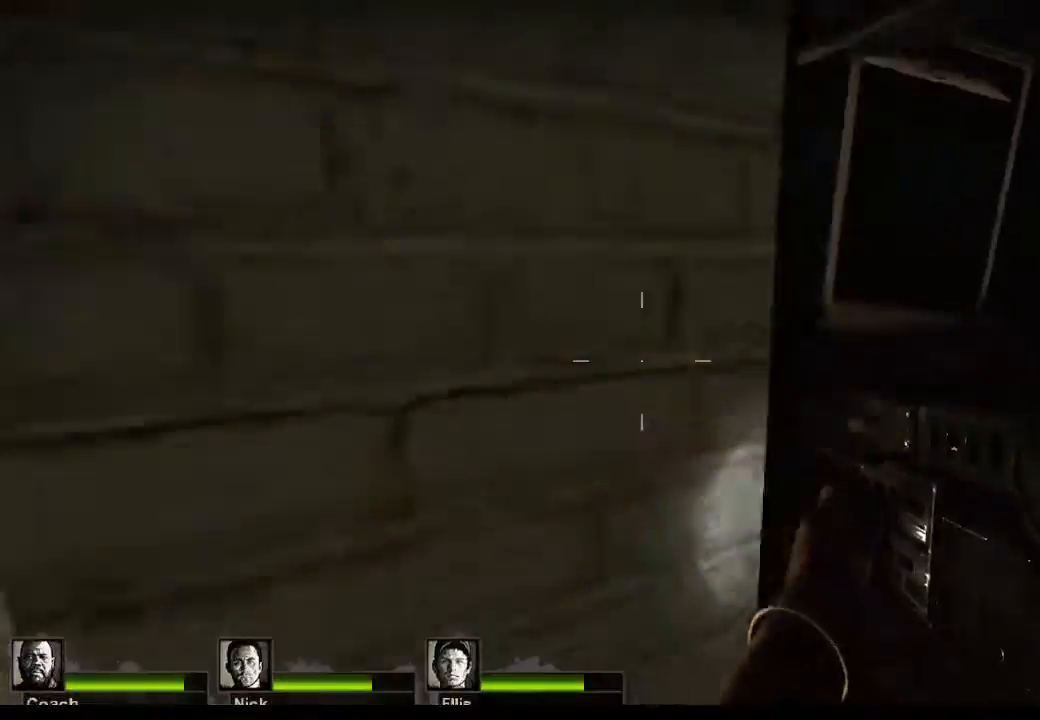
{"keys": ["r", "w"], "mouse": [], "events": [[267, "d", "up"], [500, "r", "down"]]}
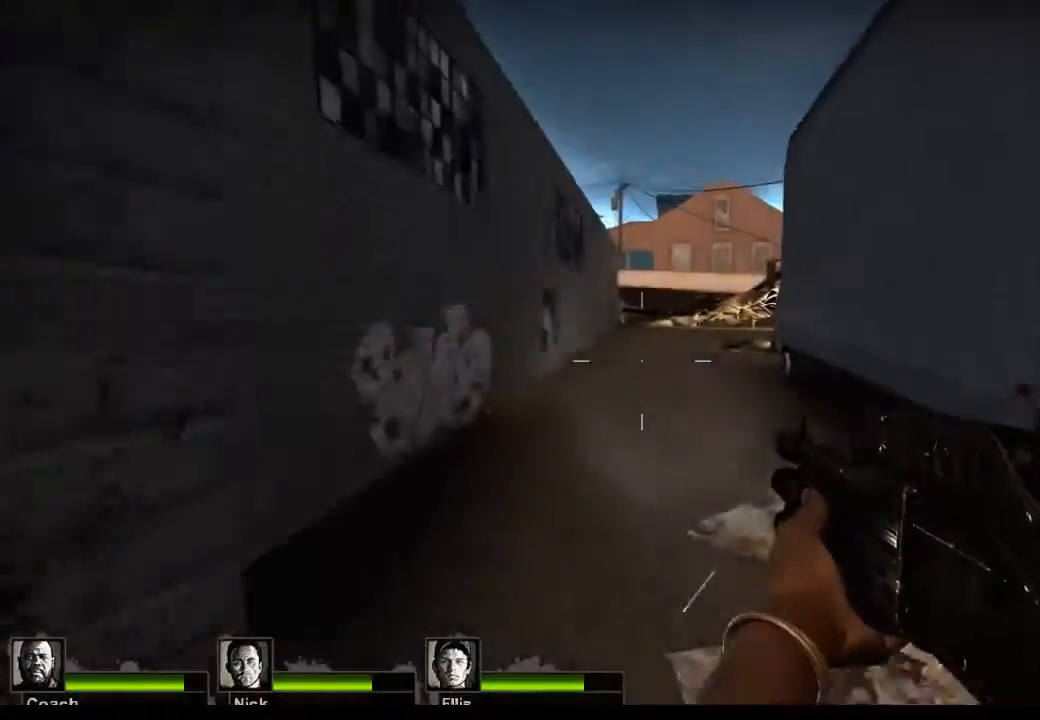
{"keys": ["w"], "mouse": [], "events": [[100, "r", "up"]]}
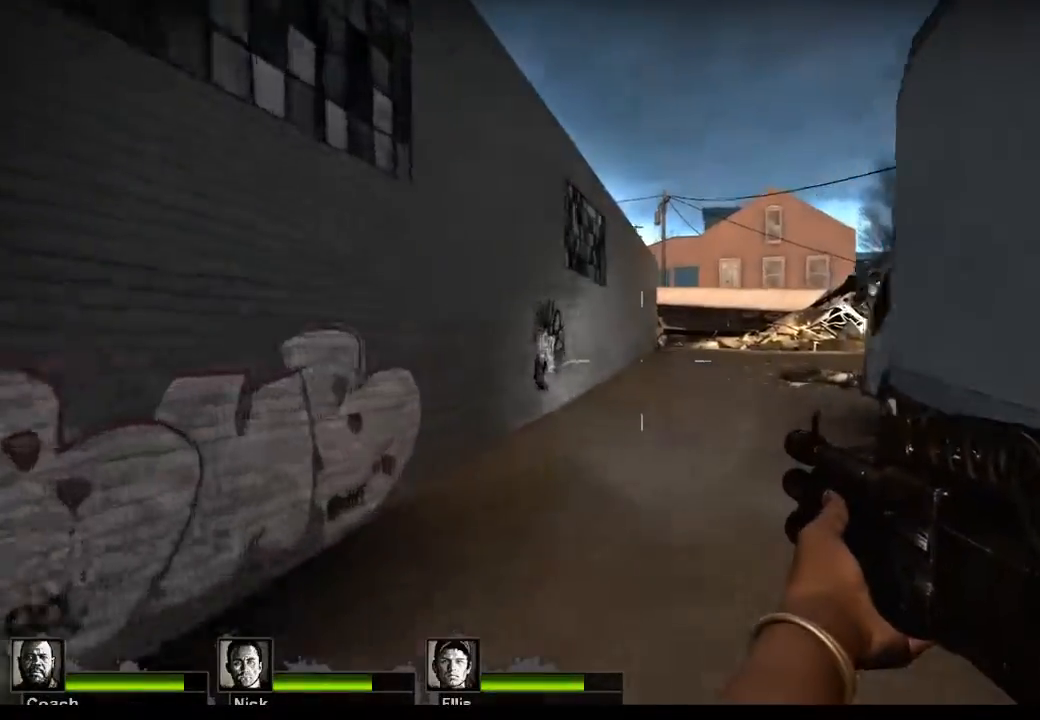
{"keys": ["w"], "mouse": [], "events": []}
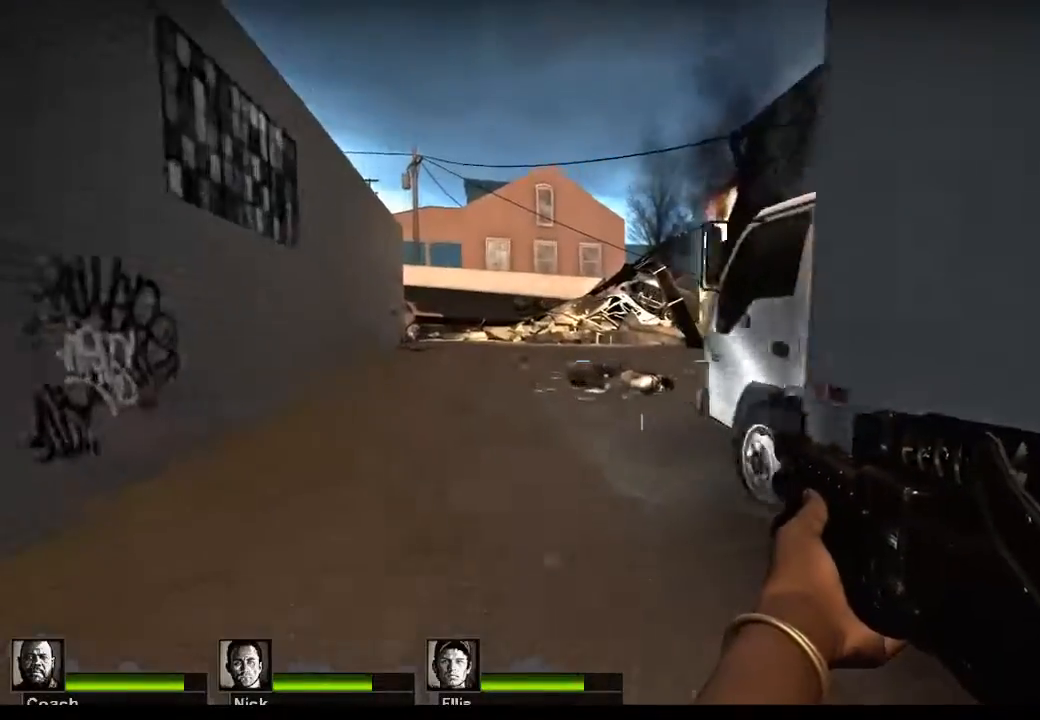
{"keys": ["w"], "mouse": [], "events": []}
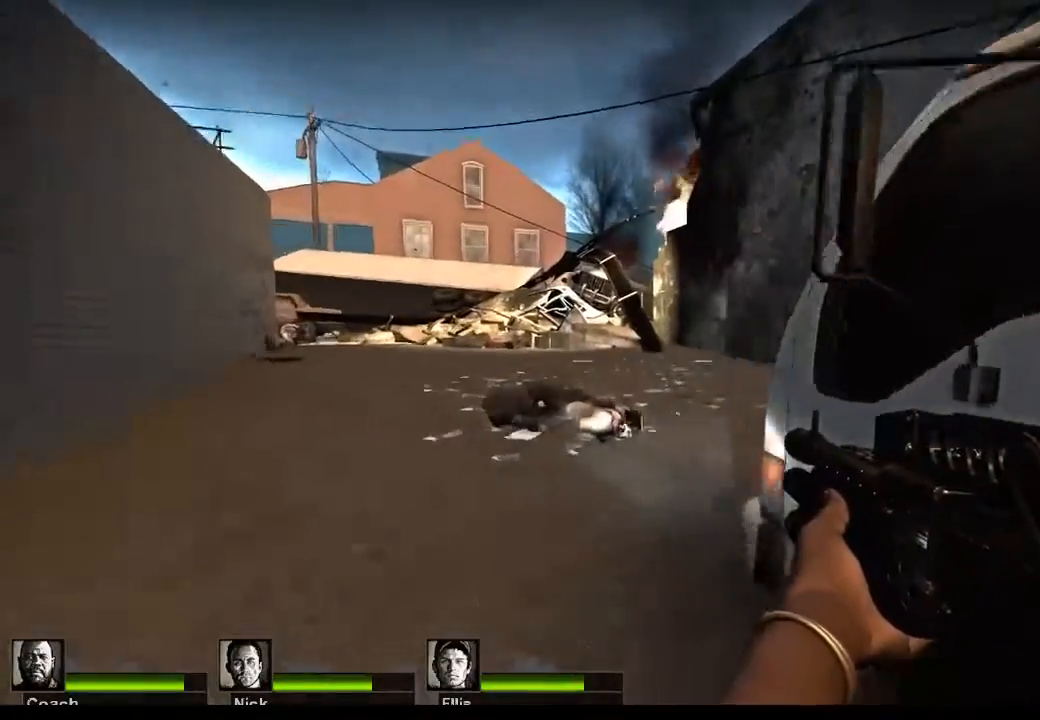
{"keys": ["a", "w"], "mouse": [], "events": [[233, "a", "down"]]}
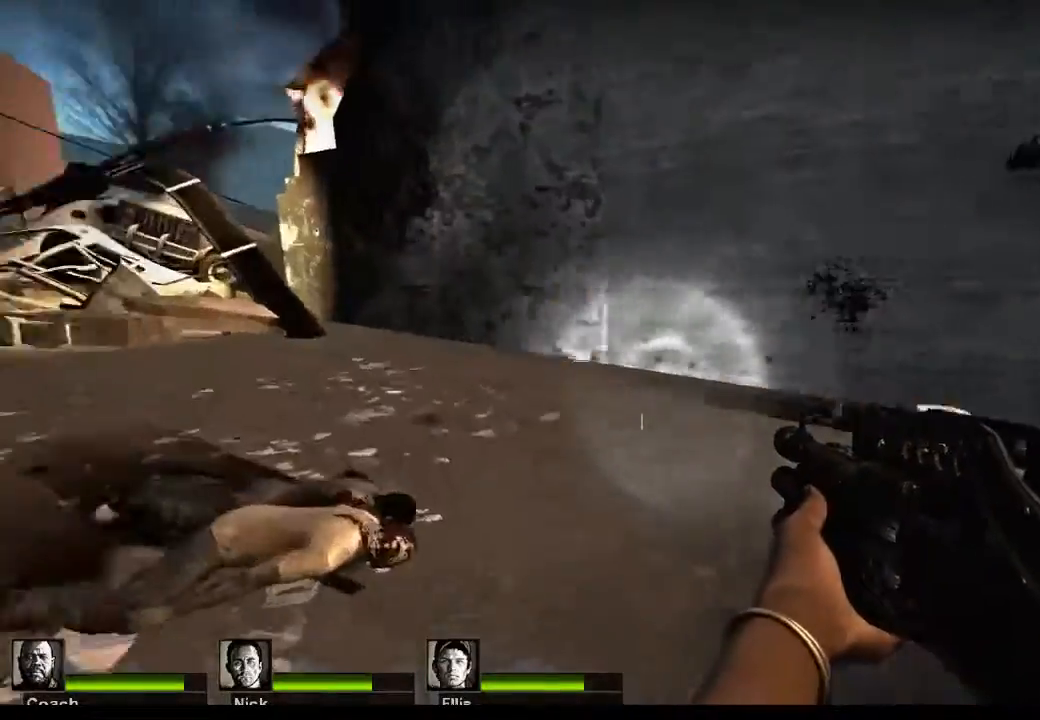
{"keys": ["w"], "mouse": [], "events": [[133, "a", "up"]]}